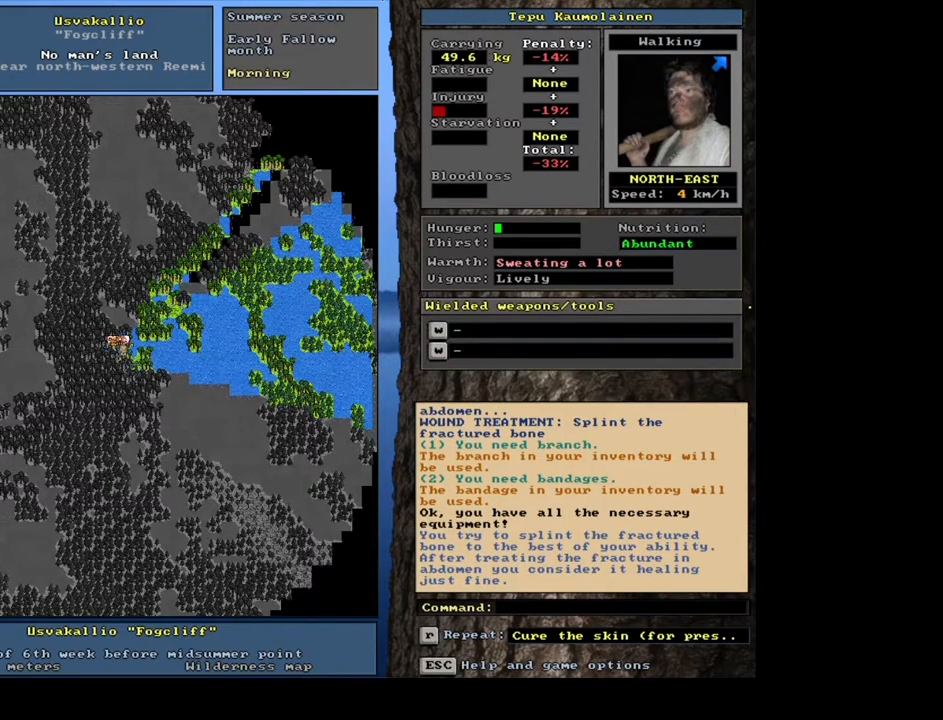
Gameplay with keyboard and mouse; each line is a JSON object with the keys and mouse buttons held at the frame after it. "events" lists presses ("down") and releases ("up") of ".", "/", "0", "1", "2", "3", "4", "5", "6", "7", "8", "9", "a", "alt_l", "alt_r", "b", "backslash", "backspace", "c", "caps_lock", "comma", "ctrl_l", "ctrl_r", "d", "down", "e", "equals", "escape", "f", "f1", "f10", "f11", "f12", "f2", "f3", "f4", "f5", "f6", "f7", "f8", "f9", "g", "h", "i", "j", "k", "l", "lbracket", "left", "m", "minus", "n", "num0", "num1", "num2", "num3", "num4", "num5", "num6", "num7", "num8", "num9", "o", "p", "q", "quote", "r", "rbracket", "return", "right", "s", "semicolon", "shift_l", "shift_r", "space", "super", "t", "tab", "tilde", "u", "up", "v", "w", "x", "y", "z", "mouse_left", "mouse_wheel", "mouse_right", "mouse_mb4" and "mouse_mb5" between this image and that frame as [ms after this image, input, new state], when the widget could be followed in between. "mouse_left", "mouse_wheel", "mouse_right", "mouse_mb4", "mouse_mb5" = the "left", "wheel", "right", "mb4", "mb5" buttons of the "mouse" list. No other keys are recorded. "wheel" means that the mouse wheel is clicked or scrolled. Mouse movement is not recorded. Not read: other_keys.
{"keys": [], "mouse": [], "events": []}
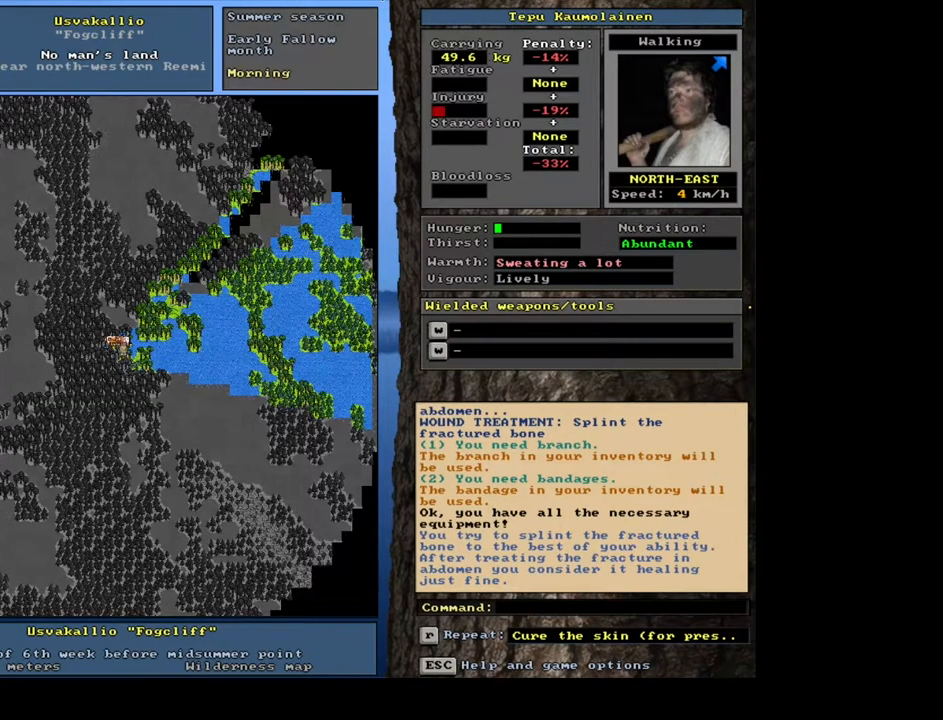
{"keys": [], "mouse": [], "events": []}
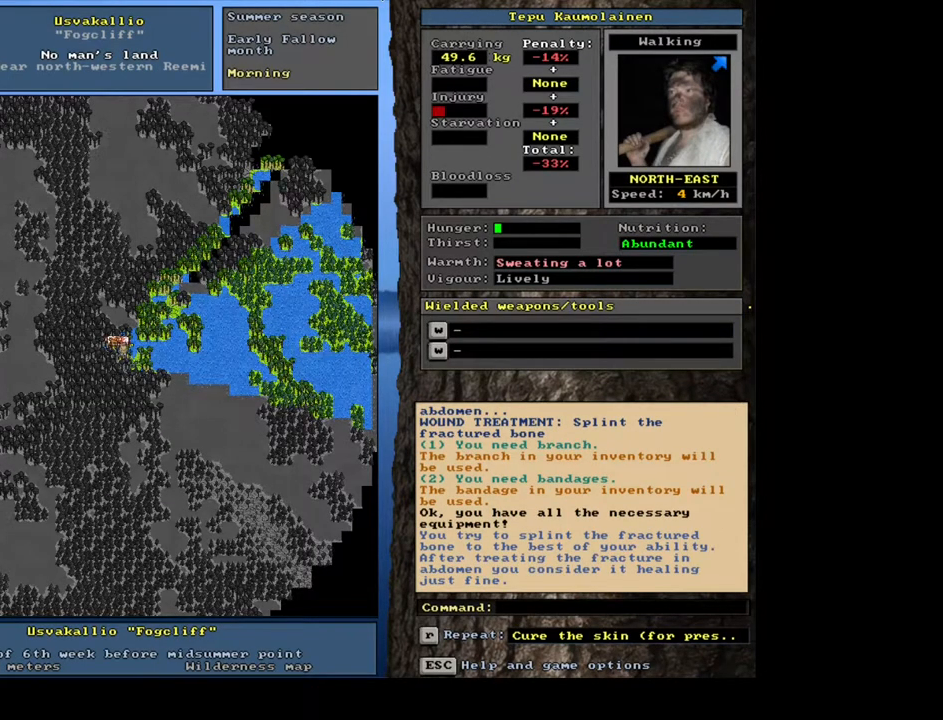
{"keys": [], "mouse": [], "events": []}
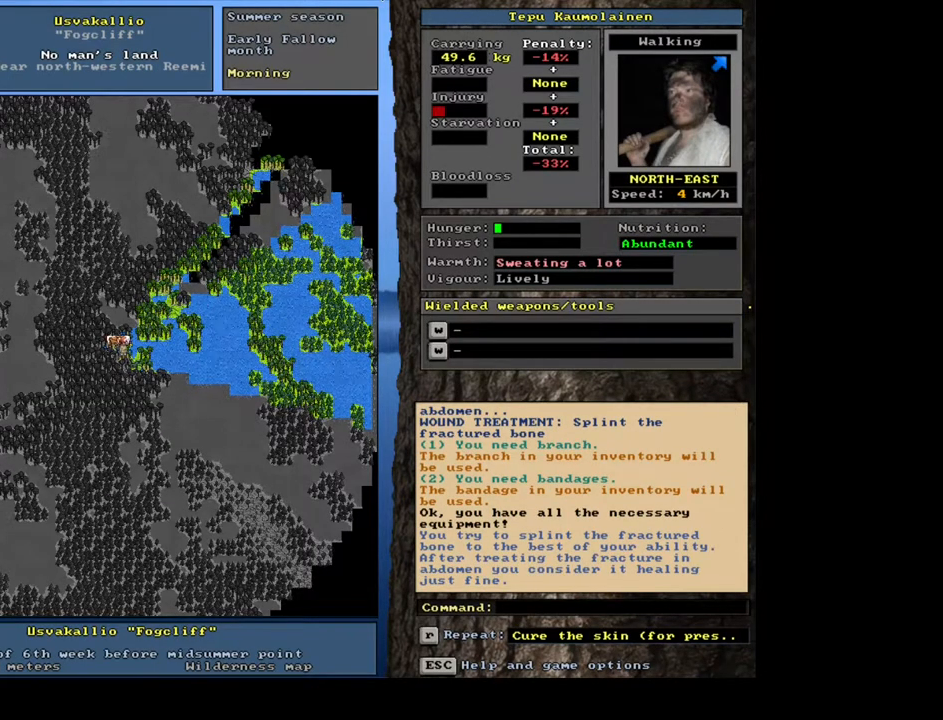
{"keys": [], "mouse": [], "events": [[133, "q", "down"], [267, "q", "up"], [383, "y", "down"], [500, "y", "up"]]}
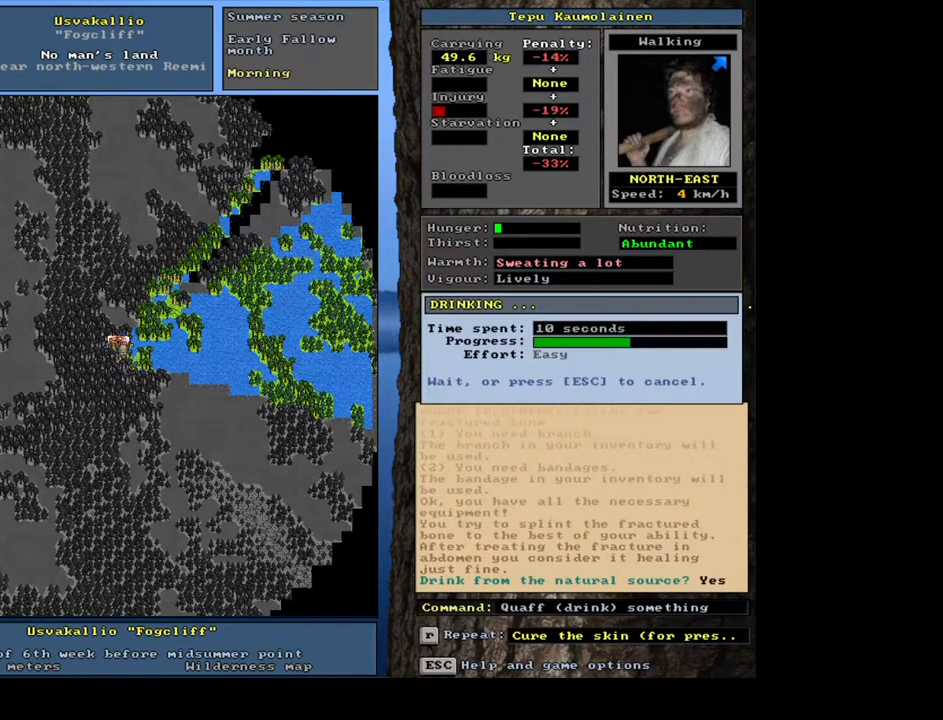
{"keys": [], "mouse": [], "events": []}
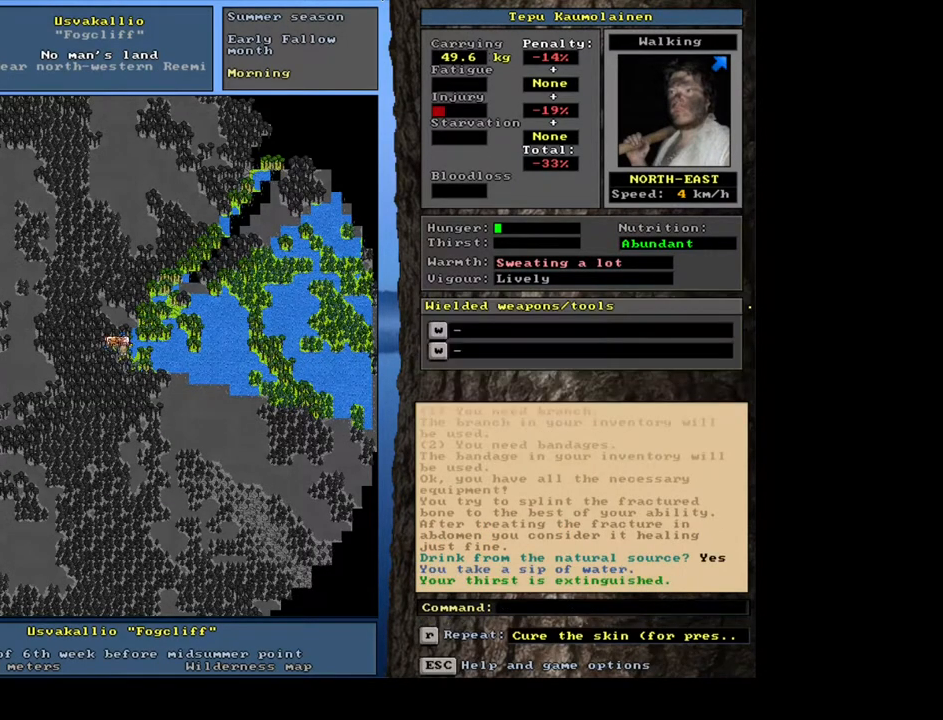
{"keys": [], "mouse": [], "events": []}
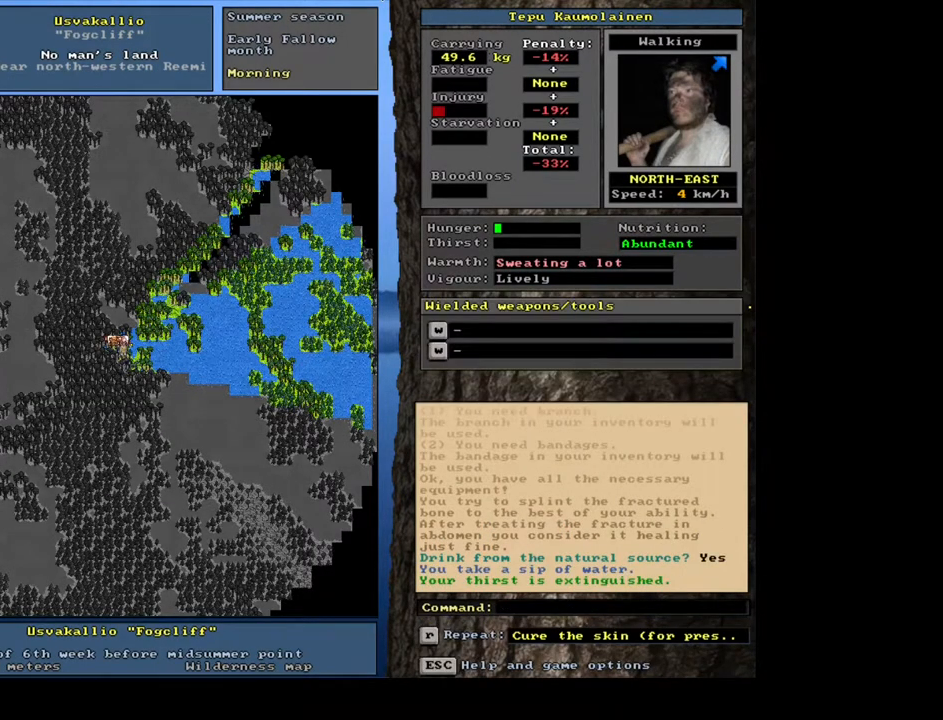
{"keys": [], "mouse": [], "events": [[100, "num4", "down"], [183, "num4", "up"]]}
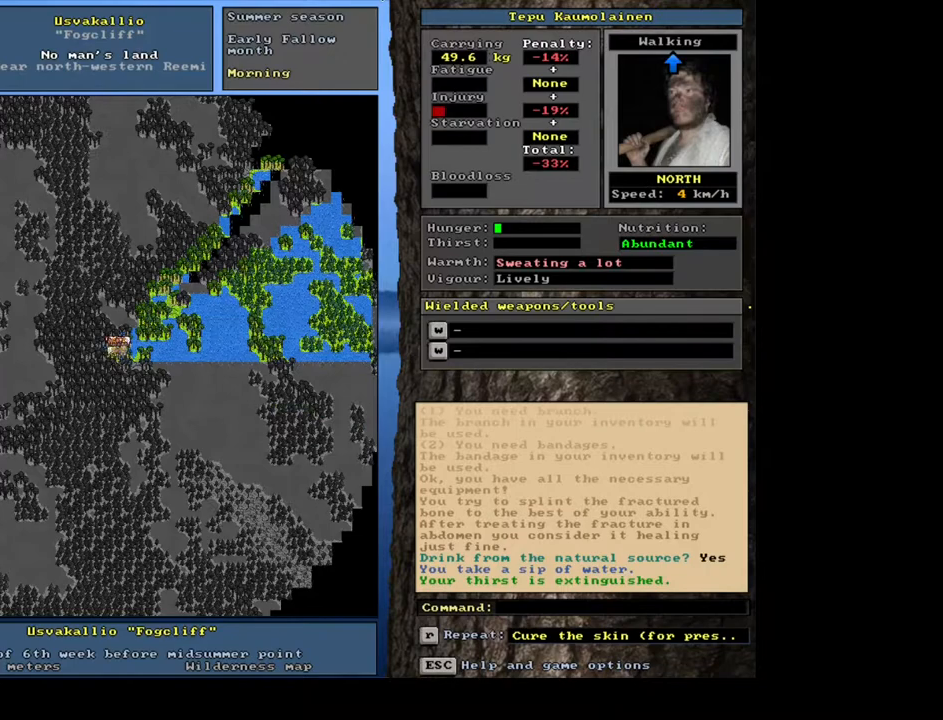
{"keys": [], "mouse": [], "events": []}
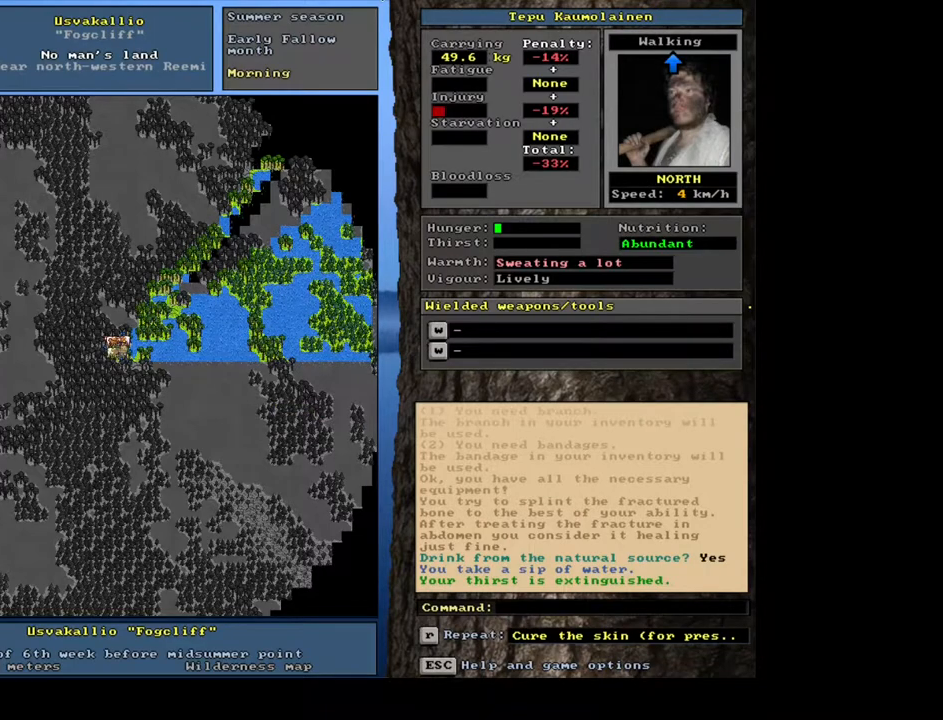
{"keys": [], "mouse": [], "events": []}
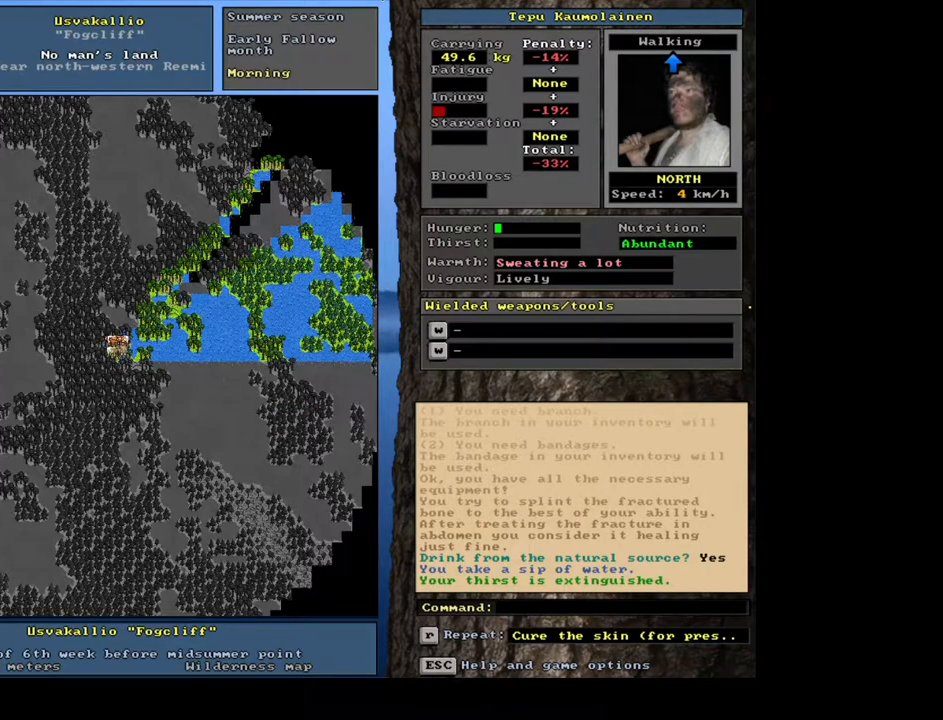
{"keys": [], "mouse": [], "events": []}
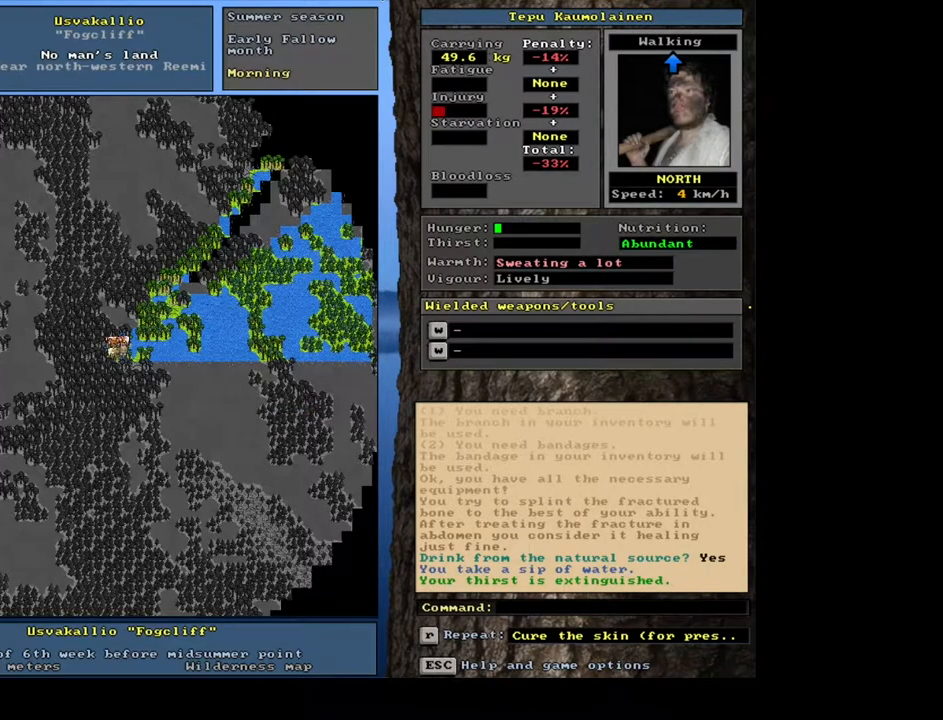
{"keys": [], "mouse": [], "events": []}
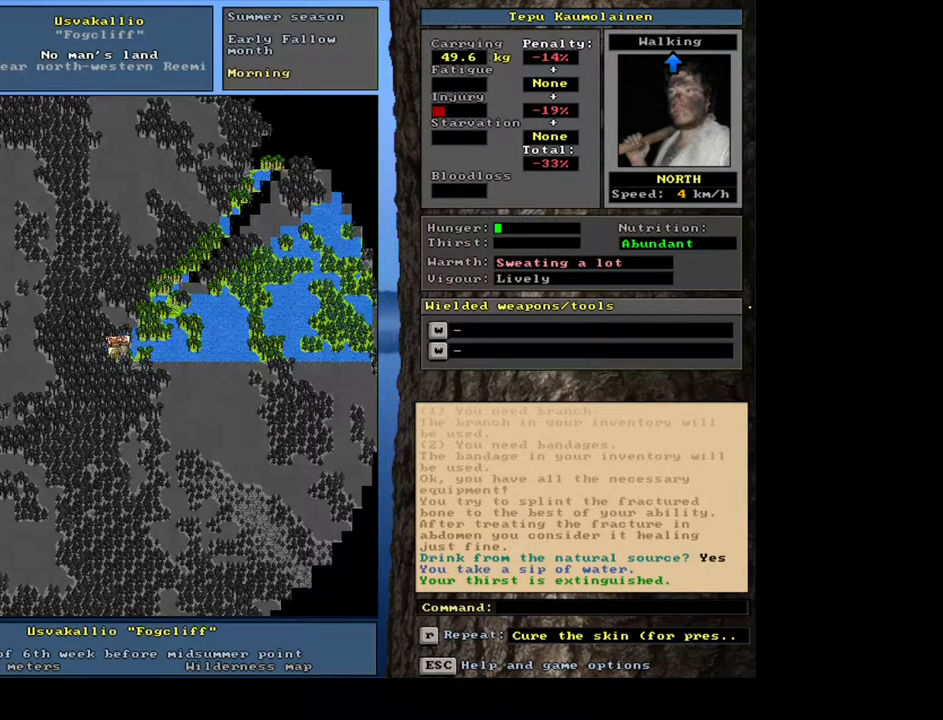
{"keys": [], "mouse": [], "events": [[433, "d", "down"], [500, "d", "up"]]}
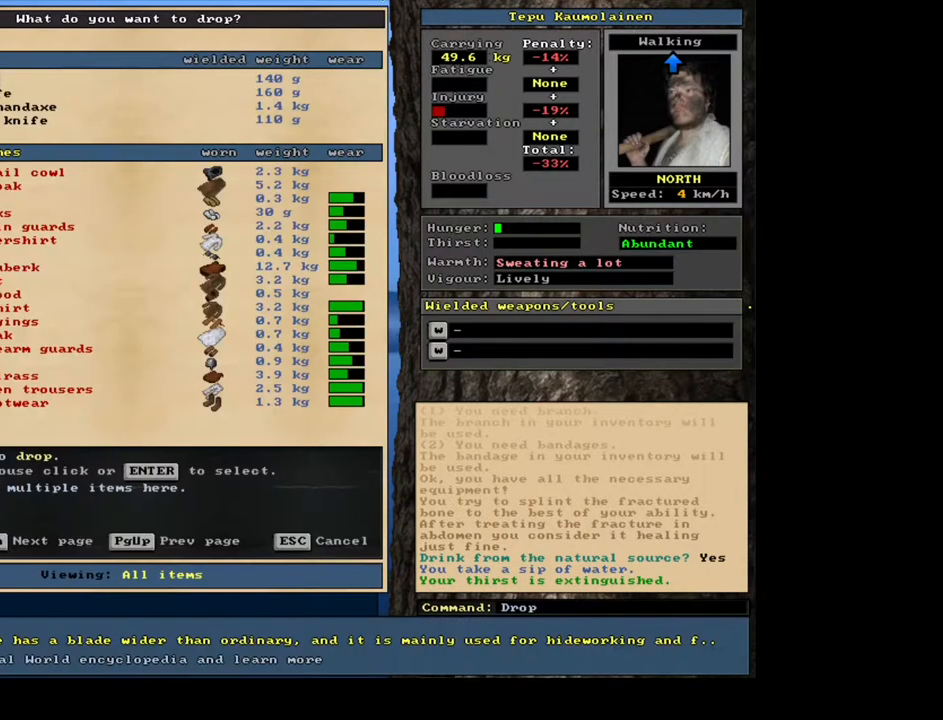
{"keys": [], "mouse": [], "events": []}
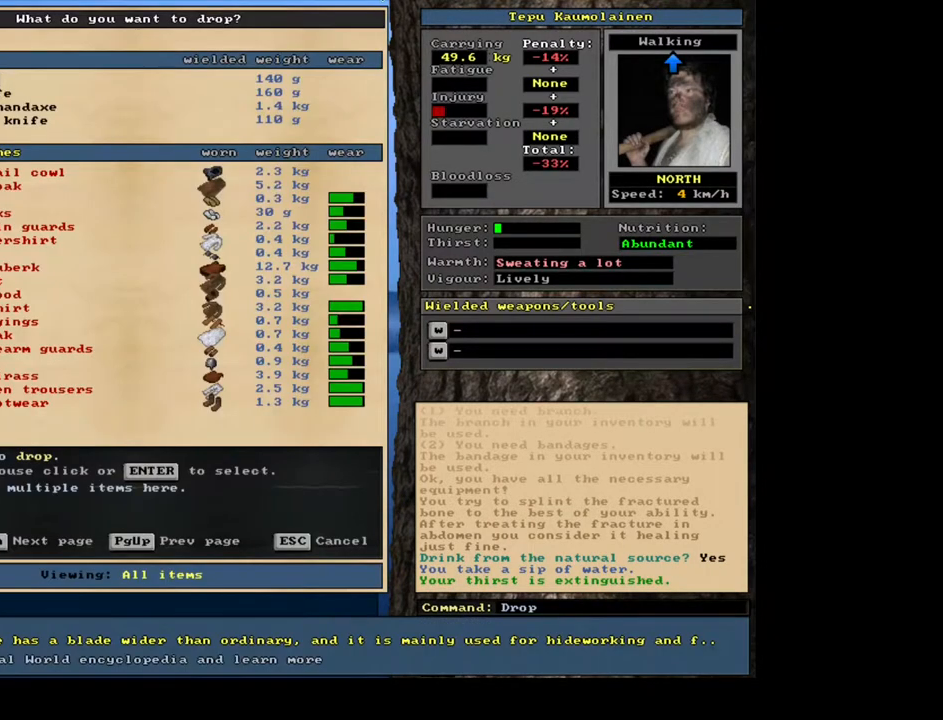
{"keys": ["down"], "mouse": [], "events": [[67, "down", "down"]]}
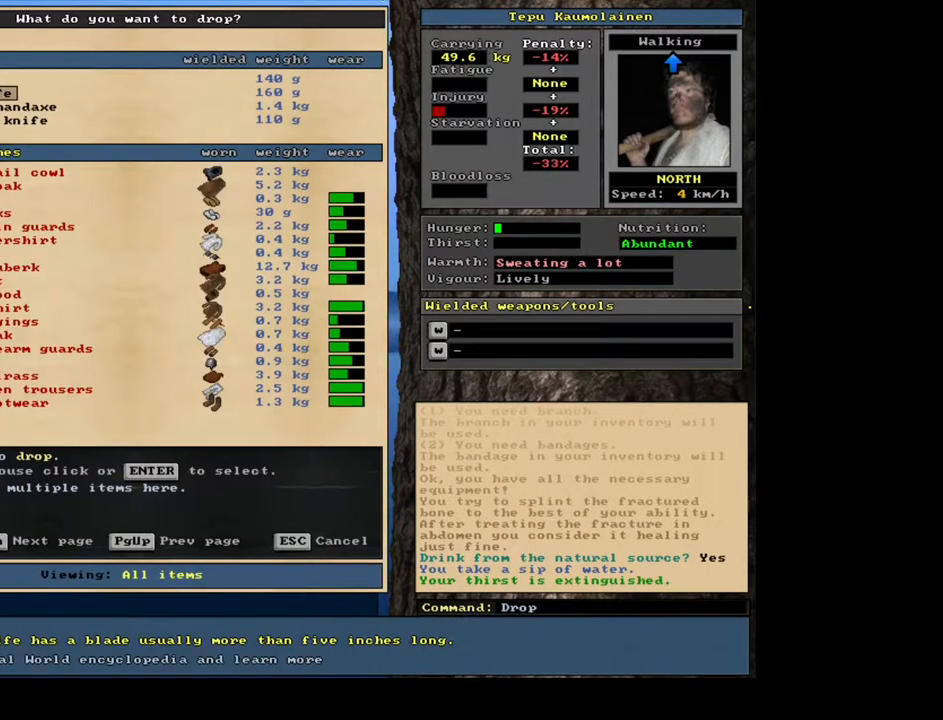
{"keys": ["down"], "mouse": [], "events": [[67, "down", "up"], [83, "down", "down"], [100, "down", "up"], [117, "down", "down"], [133, "down", "up"], [150, "down", "down"], [167, "down", "up"], [183, "down", "down"], [200, "down", "up"], [233, "down", "down"], [250, "down", "up"], [267, "down", "down"], [283, "down", "up"], [300, "down", "down"], [317, "down", "up"], [350, "down", "down"], [367, "down", "up"], [383, "down", "down"], [400, "down", "up"], [417, "down", "down"], [433, "down", "up"], [467, "down", "down"], [483, "down", "up"], [500, "down", "down"]]}
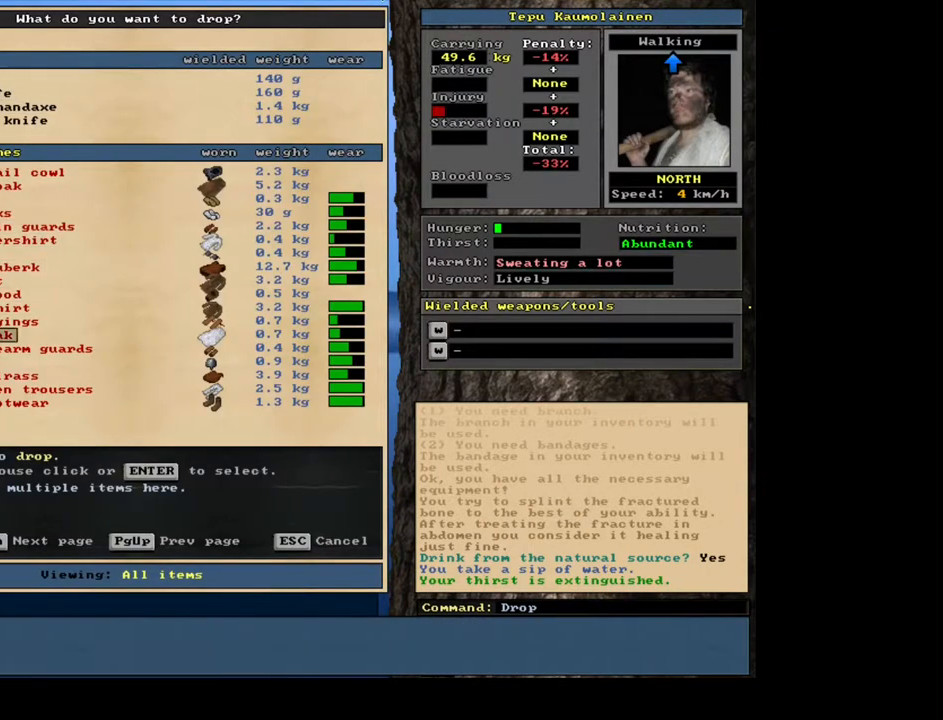
{"keys": [], "mouse": [], "events": [[17, "down", "up"], [33, "down", "down"], [50, "down", "up"], [67, "down", "down"], [83, "down", "up"], [100, "down", "down"], [133, "down", "up"], [150, "down", "down"], [167, "down", "up"], [183, "down", "down"], [200, "down", "up"], [217, "down", "down"], [233, "down", "up"], [250, "down", "down"], [267, "down", "up"], [283, "down", "down"], [300, "down", "up"], [333, "down", "down"], [350, "down", "up"], [367, "down", "down"], [383, "down", "up"], [400, "down", "down"], [417, "down", "up"], [450, "down", "down"], [467, "down", "up"], [483, "down", "down"], [500, "down", "up"]]}
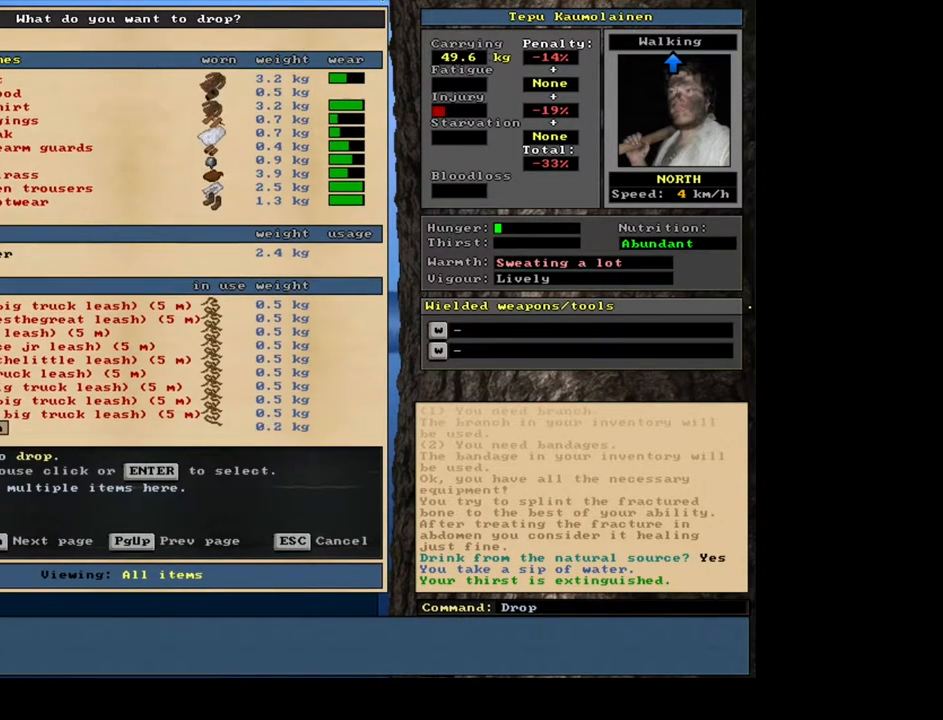
{"keys": ["down"], "mouse": [], "events": [[17, "down", "down"], [33, "down", "up"], [67, "down", "down"], [83, "down", "up"], [100, "down", "down"], [117, "down", "up"], [133, "down", "down"], [150, "down", "up"], [483, "down", "down"]]}
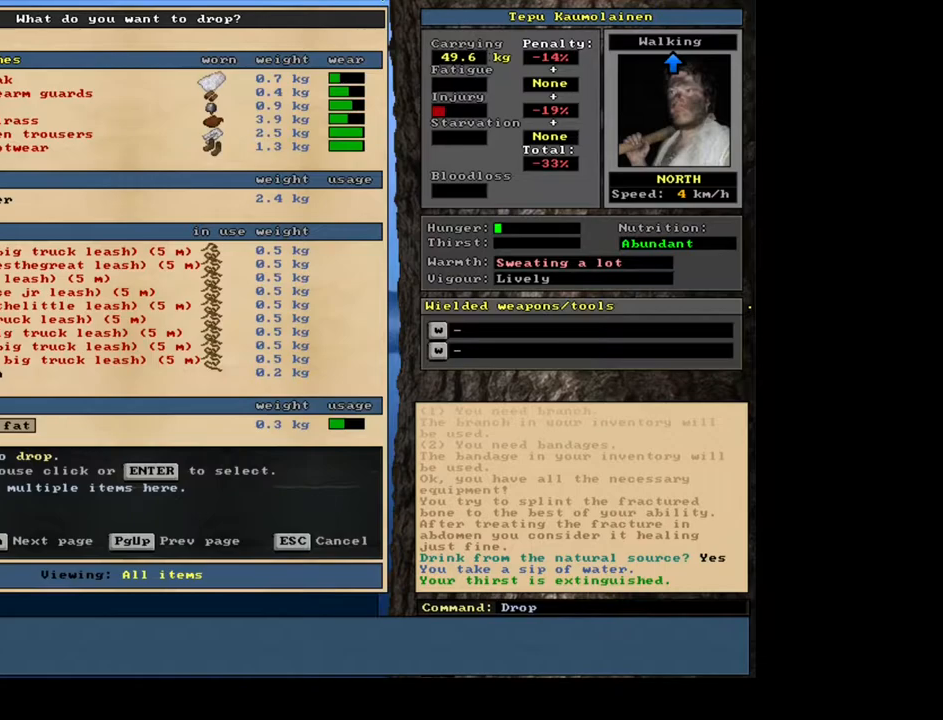
{"keys": [], "mouse": [], "events": [[67, "down", "up"], [183, "down", "down"], [250, "down", "up"], [417, "up", "down"], [483, "up", "up"]]}
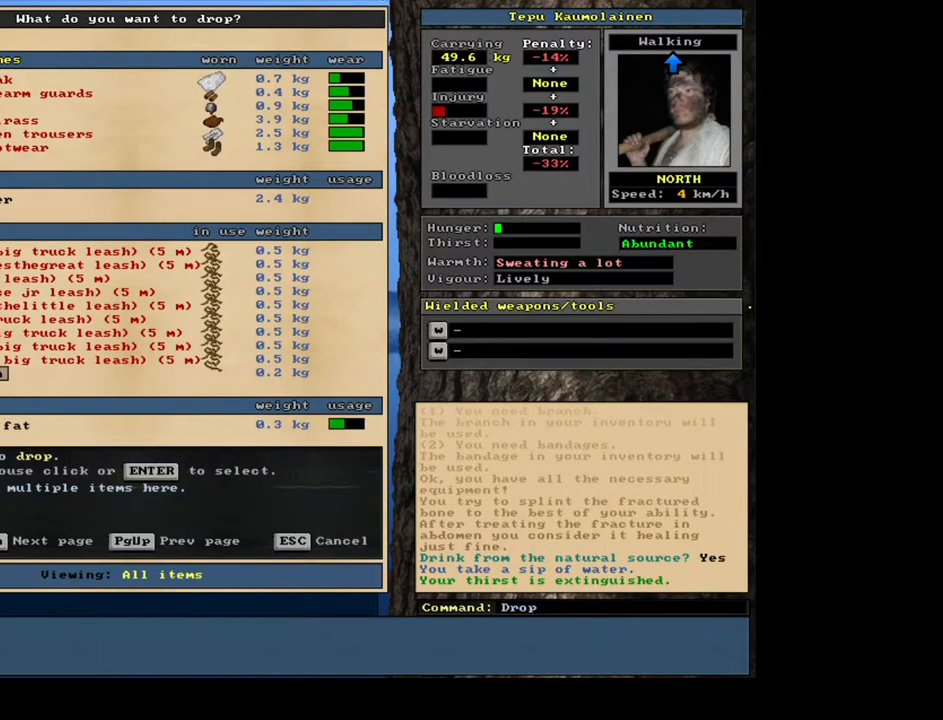
{"keys": ["escape"], "mouse": [], "events": [[67, "up", "down"], [200, "up", "up"], [467, "escape", "down"]]}
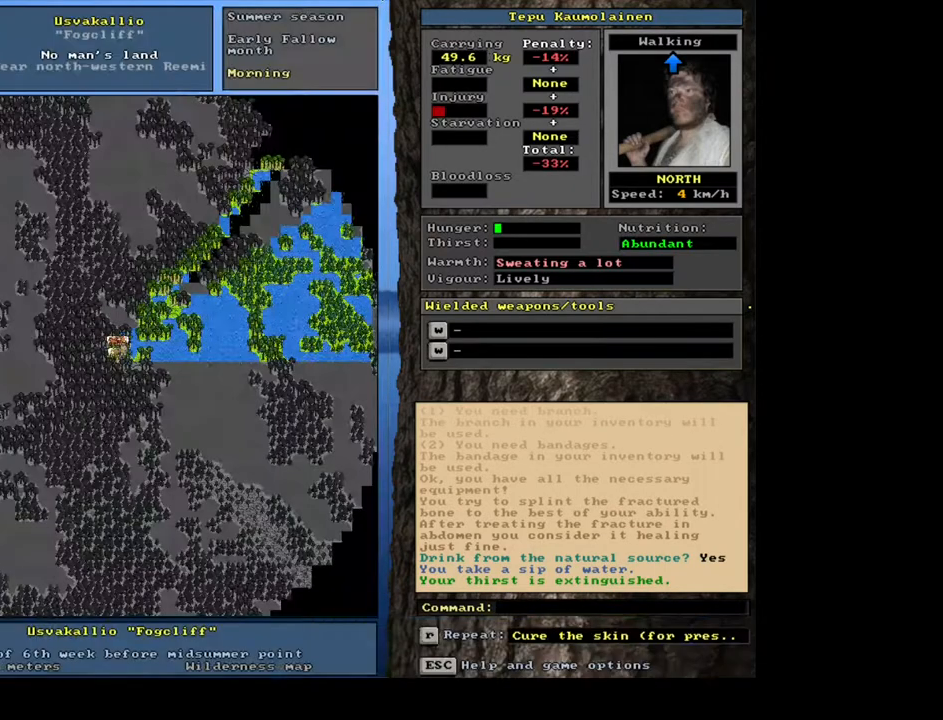
{"keys": ["ctrl_l", "num7"], "mouse": [], "events": [[67, "escape", "up"], [350, "ctrl_l", "down"], [433, "num7", "down"]]}
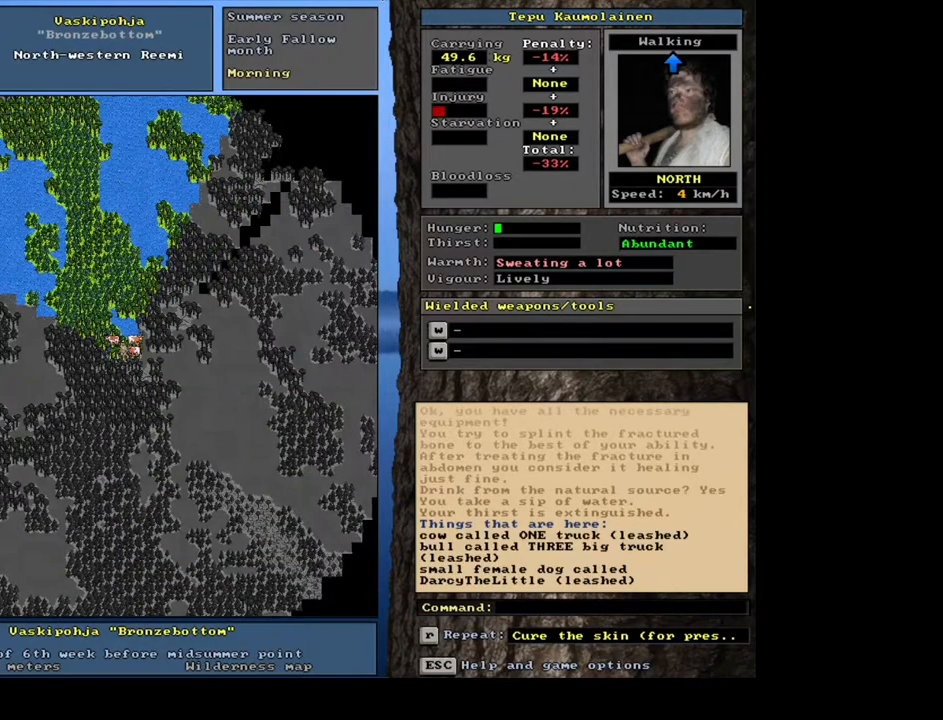
{"keys": ["ctrl_l", "num8"], "mouse": [], "events": [[33, "num7", "up"], [117, "num7", "down"], [200, "num7", "up"], [283, "num7", "down"], [367, "num7", "up"], [483, "num8", "down"]]}
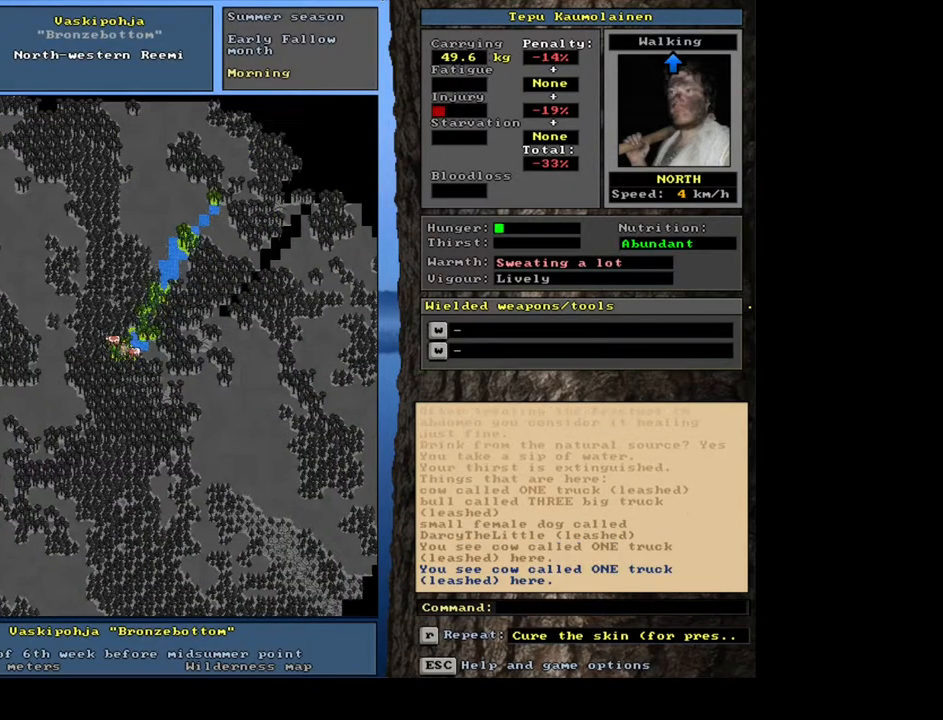
{"keys": ["ctrl_l"], "mouse": [], "events": [[117, "num8", "up"], [200, "num8", "down"], [283, "num8", "up"], [367, "num8", "down"], [433, "num8", "up"]]}
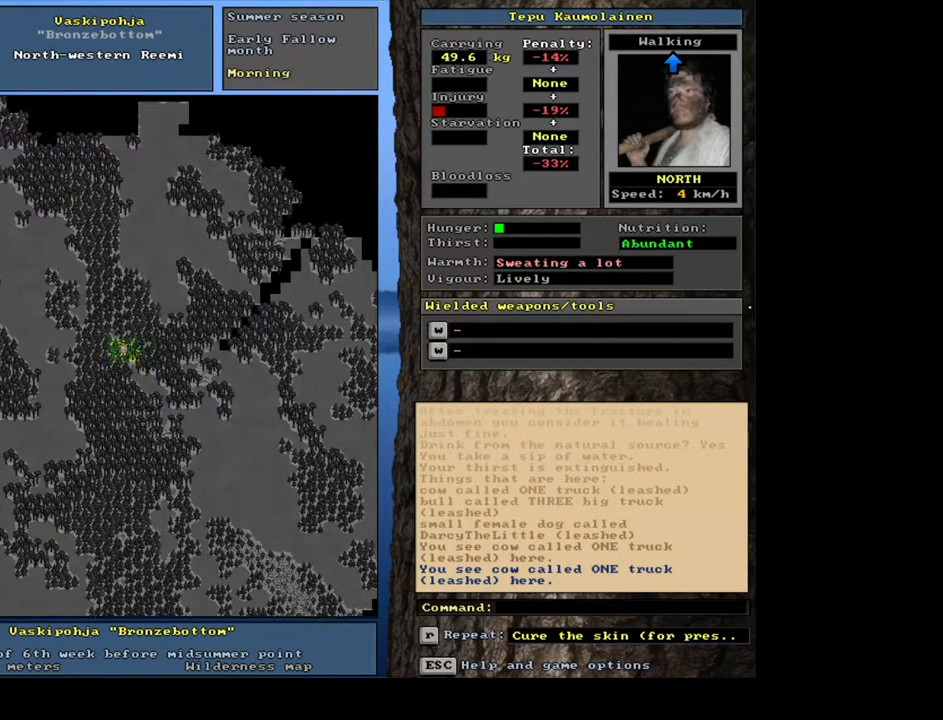
{"keys": ["ctrl_l"], "mouse": [], "events": [[33, "num8", "down"], [100, "num8", "up"], [183, "num8", "down"], [267, "num8", "up"], [383, "num7", "down"], [383, "num8", "down"], [450, "num8", "up"], [467, "num7", "up"]]}
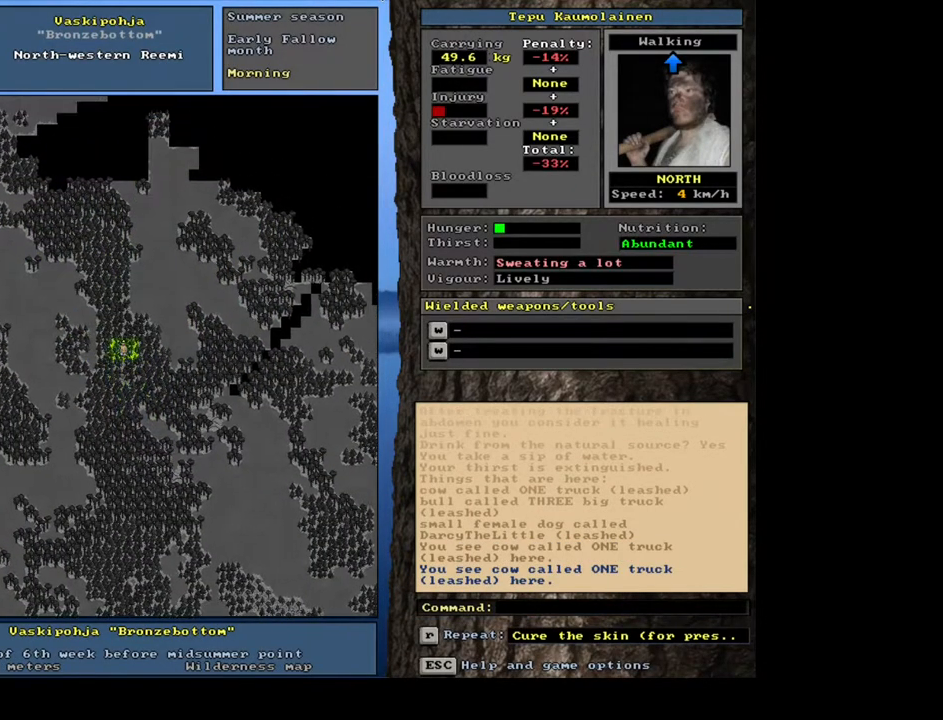
{"keys": ["ctrl_l"], "mouse": [], "events": [[67, "num8", "down"], [167, "num8", "up"], [283, "num8", "down"], [350, "num8", "up"], [400, "num7", "down"], [500, "num7", "up"]]}
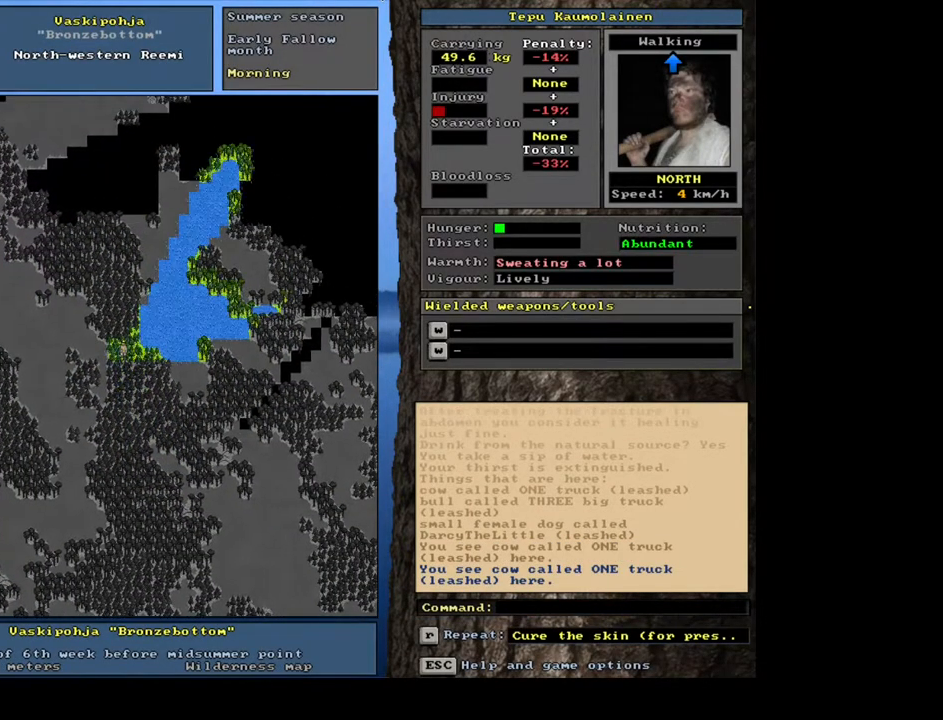
{"keys": ["ctrl_l"], "mouse": [], "events": [[100, "num7", "down"], [183, "num7", "up"], [267, "num7", "down"], [333, "num7", "up"], [367, "num8", "down"], [483, "num8", "up"]]}
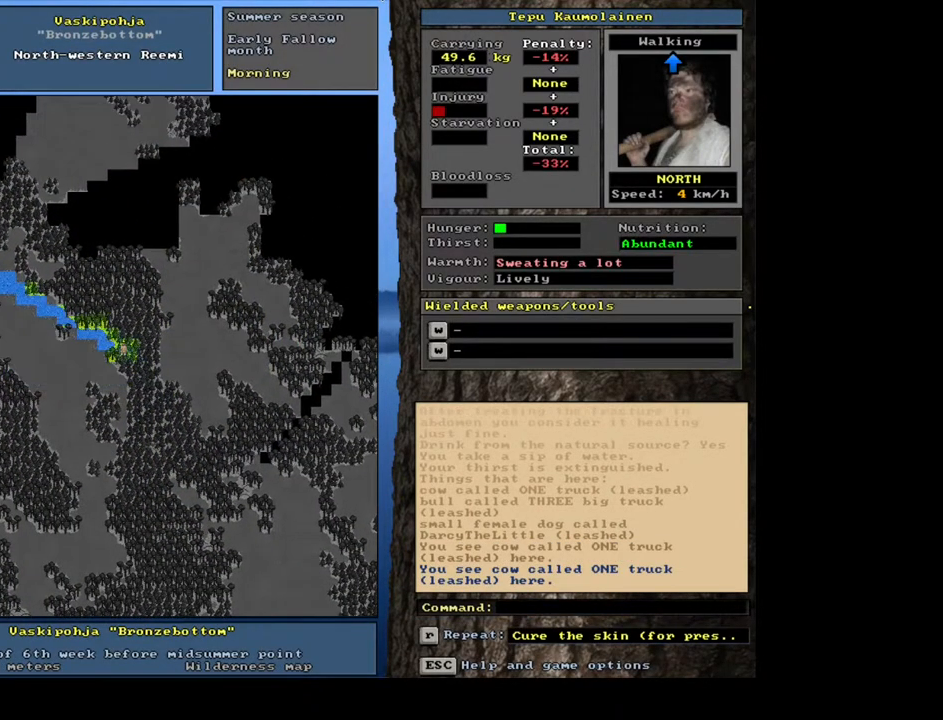
{"keys": ["ctrl_l", "num7"], "mouse": [], "events": [[100, "num8", "down"], [183, "num8", "up"], [300, "num8", "down"], [367, "num8", "up"], [467, "num7", "down"]]}
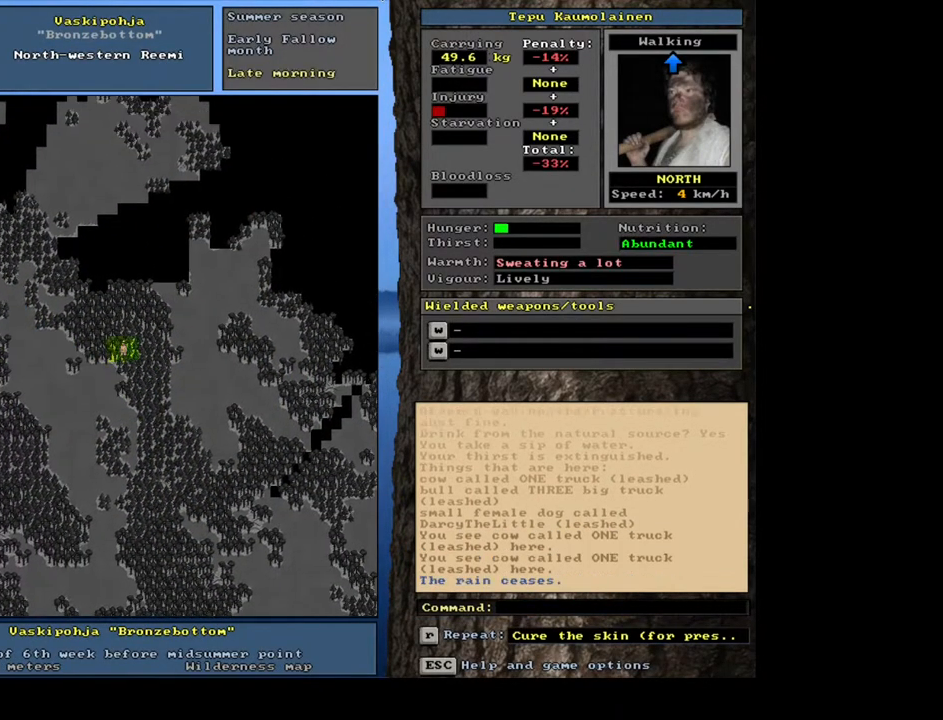
{"keys": ["ctrl_l"], "mouse": [], "events": [[67, "num7", "up"], [133, "num8", "down"], [250, "num8", "up"], [383, "num7", "down"], [500, "num7", "up"]]}
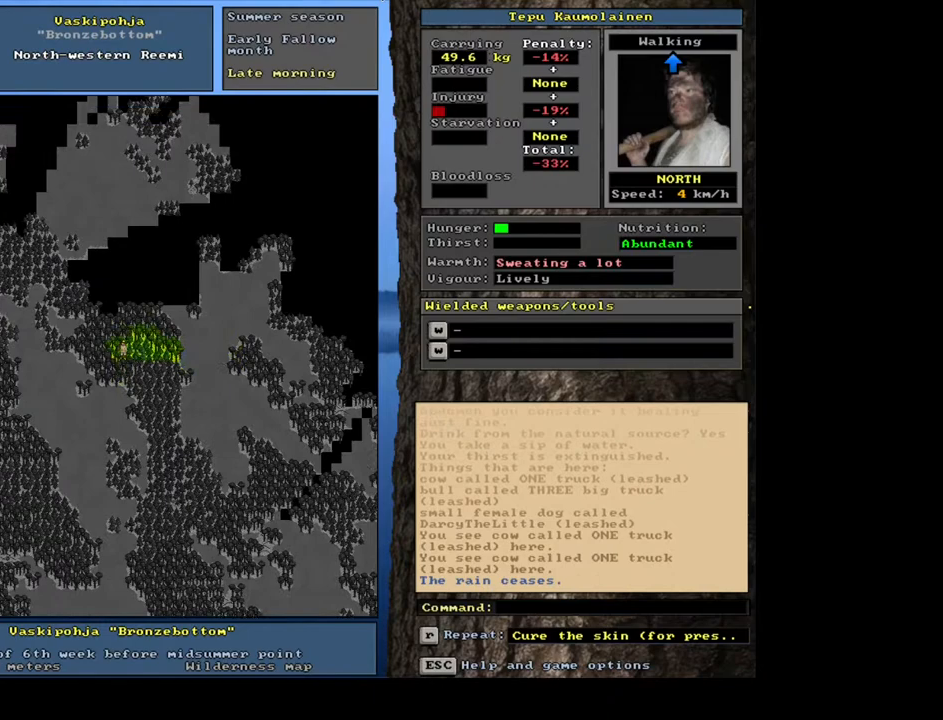
{"keys": ["ctrl_l"], "mouse": [], "events": [[117, "num8", "down"], [183, "num8", "up"], [283, "num8", "down"], [367, "num8", "up"], [417, "num7", "down"], [500, "num7", "up"]]}
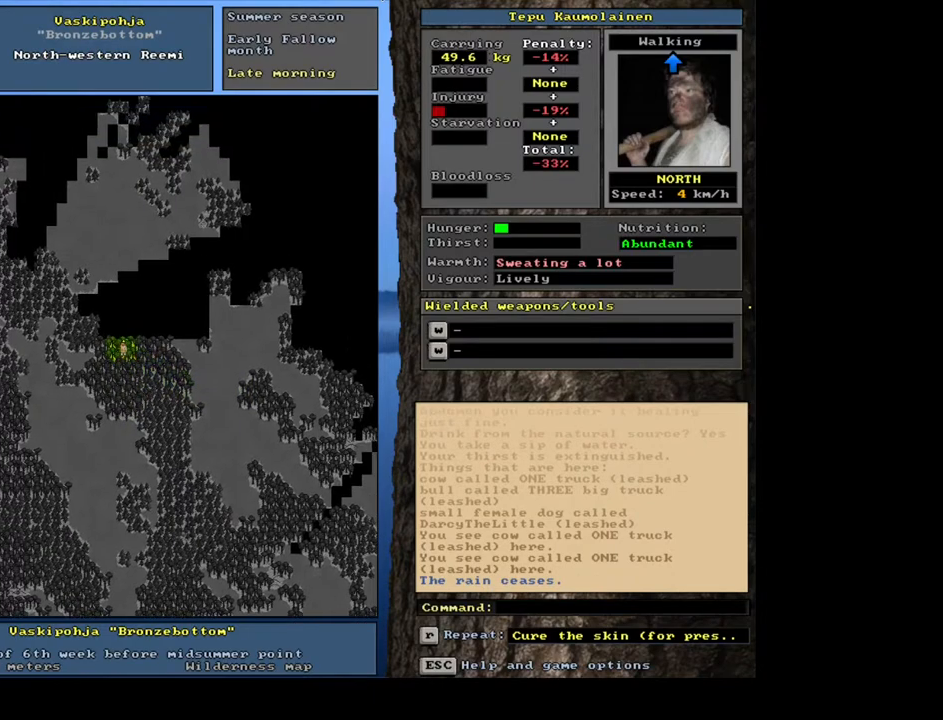
{"keys": ["ctrl_l"], "mouse": [], "events": [[83, "num8", "down"], [200, "num8", "up"], [350, "num8", "down"], [467, "num8", "up"]]}